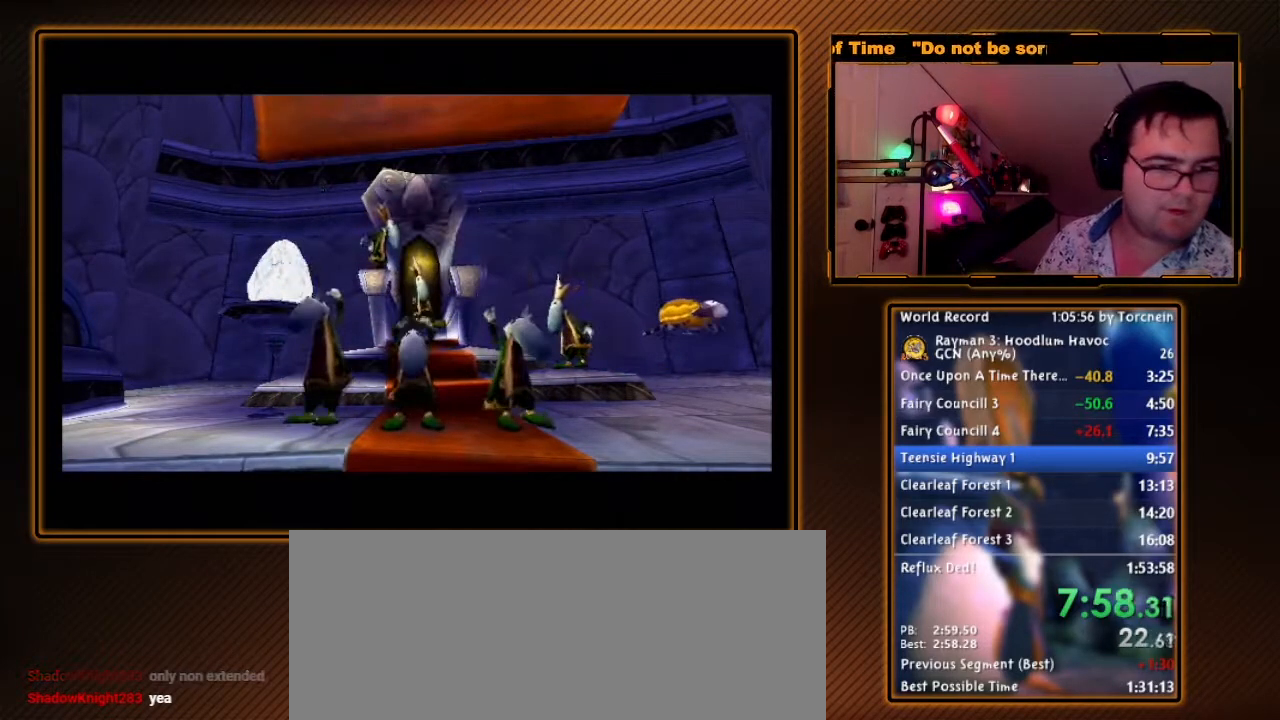
Gameplay with a controller (Nintendo layout); each line is a JSON object with the inputs held at the frame after it. "events" lists button and stick changes between this image and that frame as [ms after this image, input, new state], when the widget could be followed in between. Not read: L3 R3.
{"buttons": [], "left_stick": "up", "right_stick": "center", "events": []}
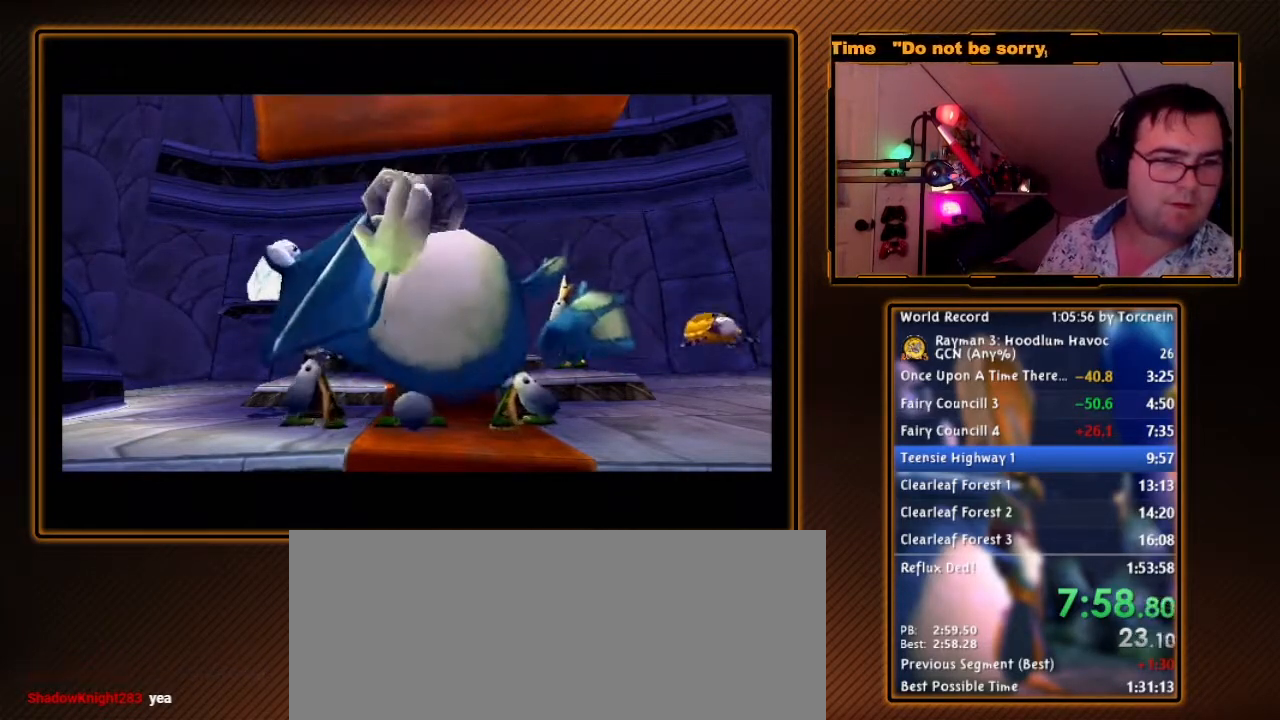
{"buttons": [], "left_stick": "up", "right_stick": "center", "events": []}
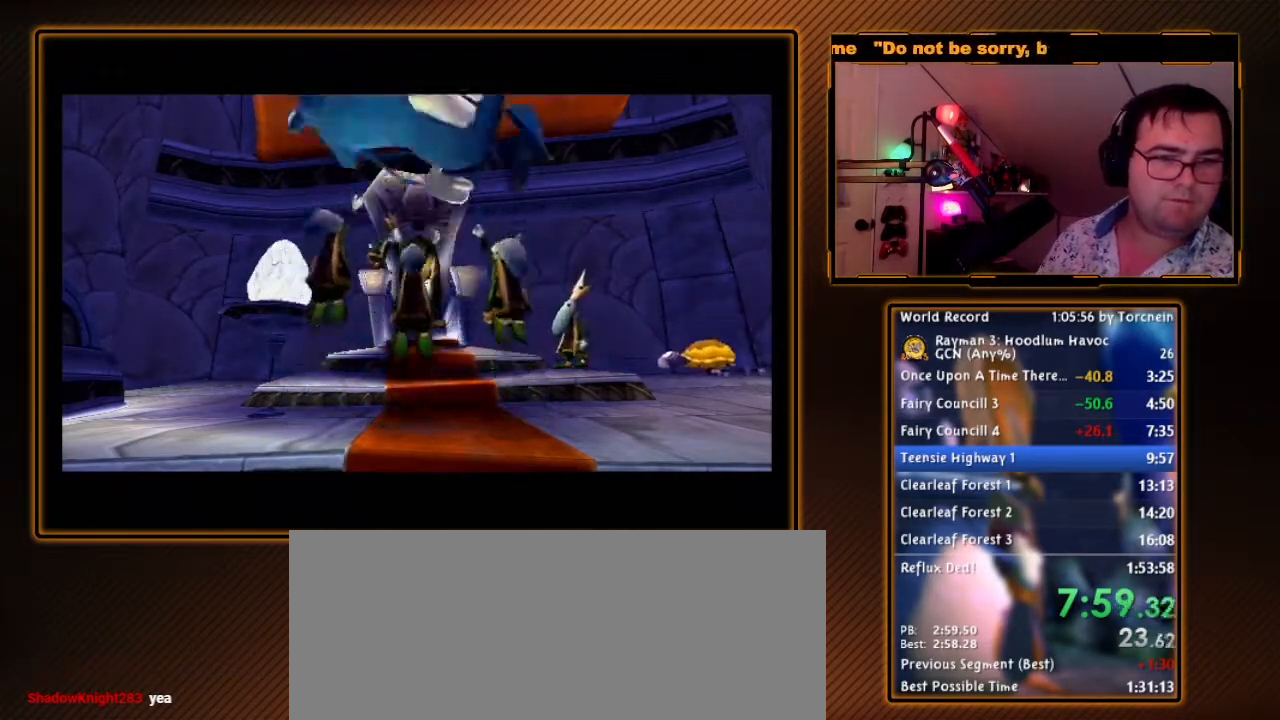
{"buttons": [], "left_stick": "up", "right_stick": "center", "events": []}
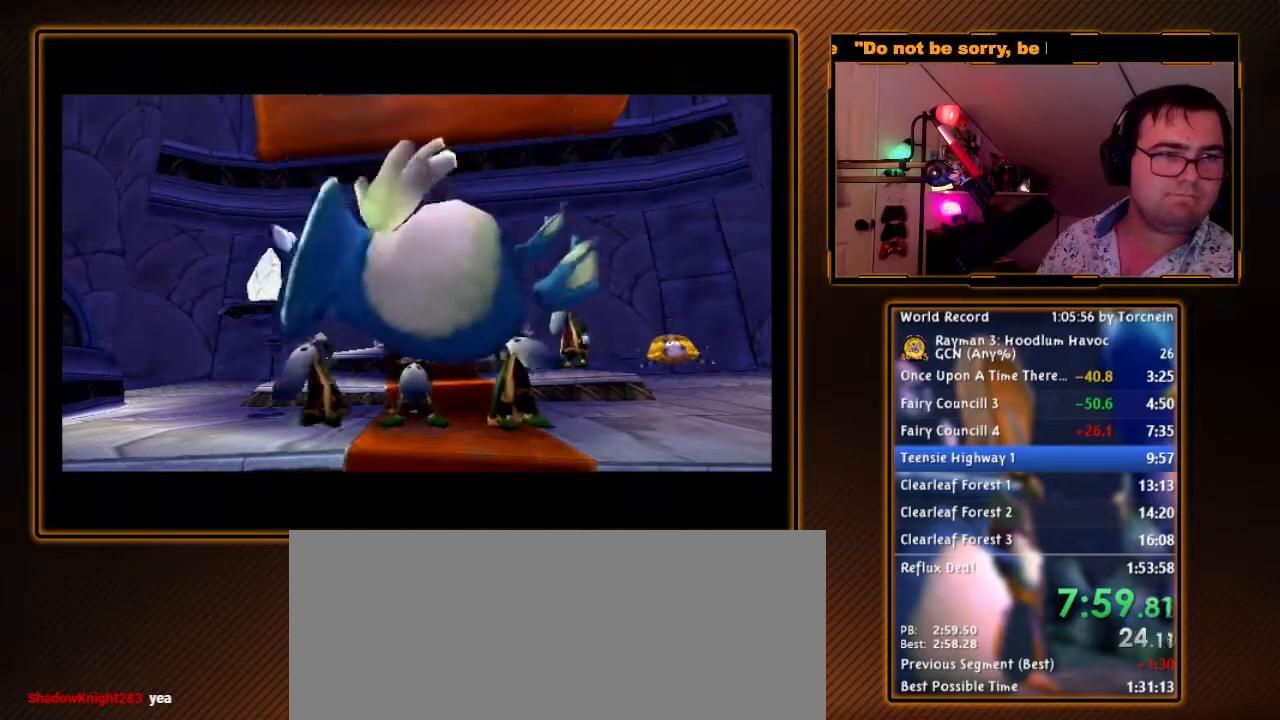
{"buttons": [], "left_stick": "up", "right_stick": "center", "events": []}
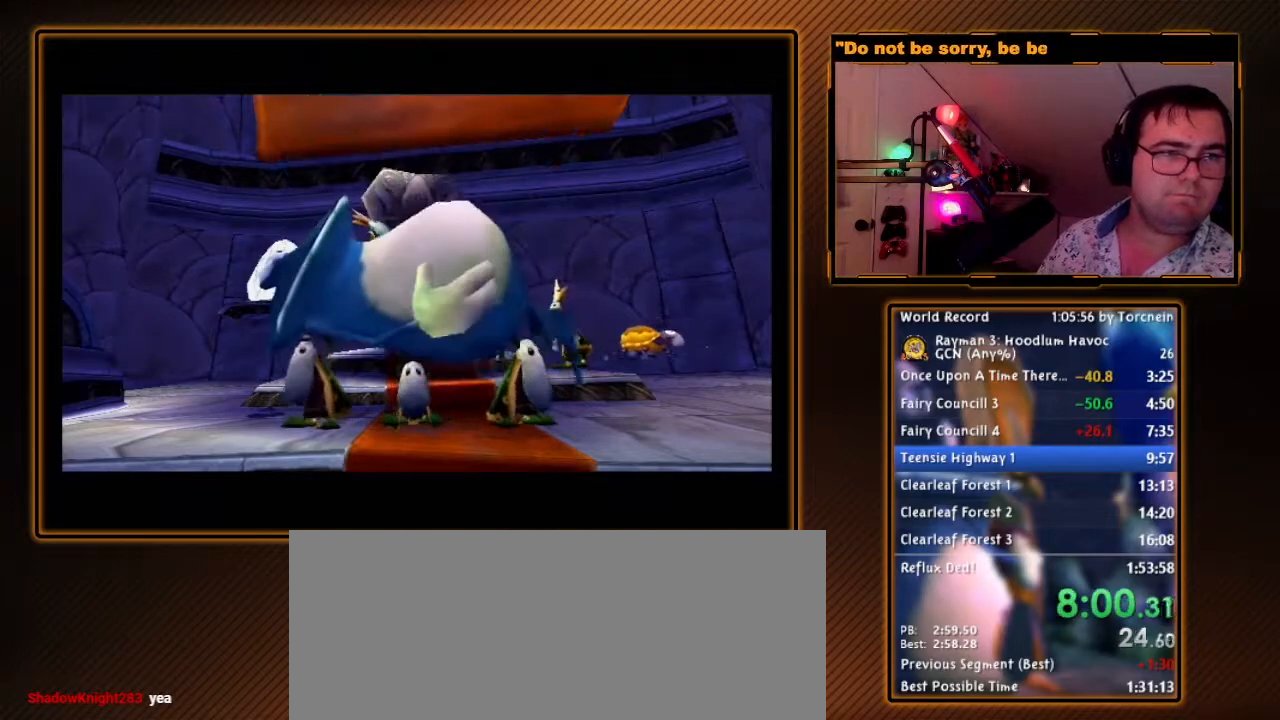
{"buttons": [], "left_stick": "up", "right_stick": "center", "events": []}
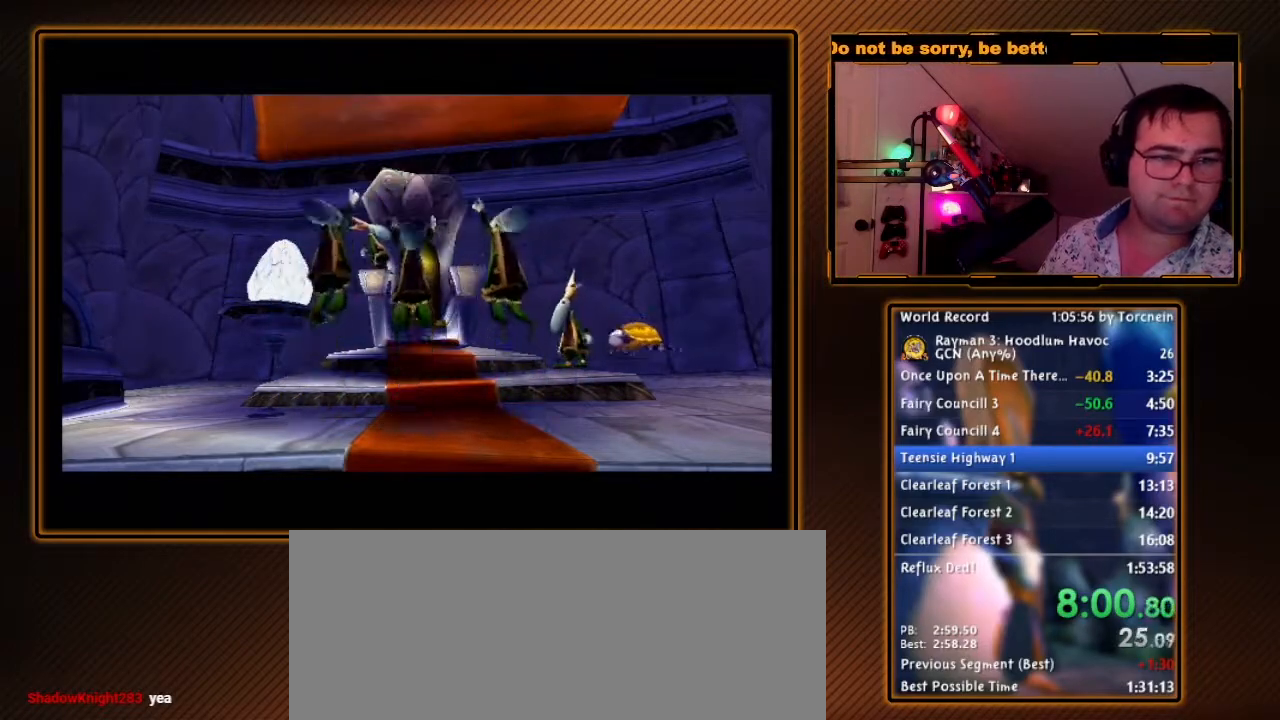
{"buttons": [], "left_stick": "up", "right_stick": "center", "events": []}
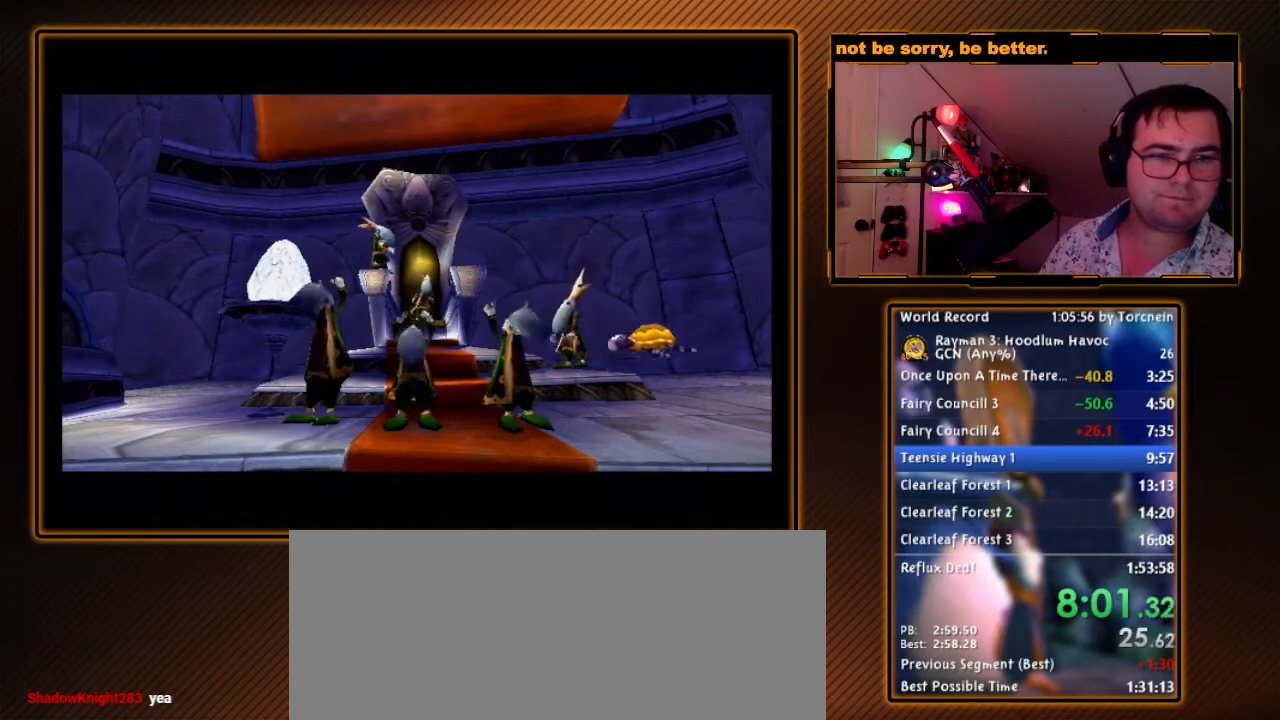
{"buttons": [], "left_stick": "up", "right_stick": "center", "events": []}
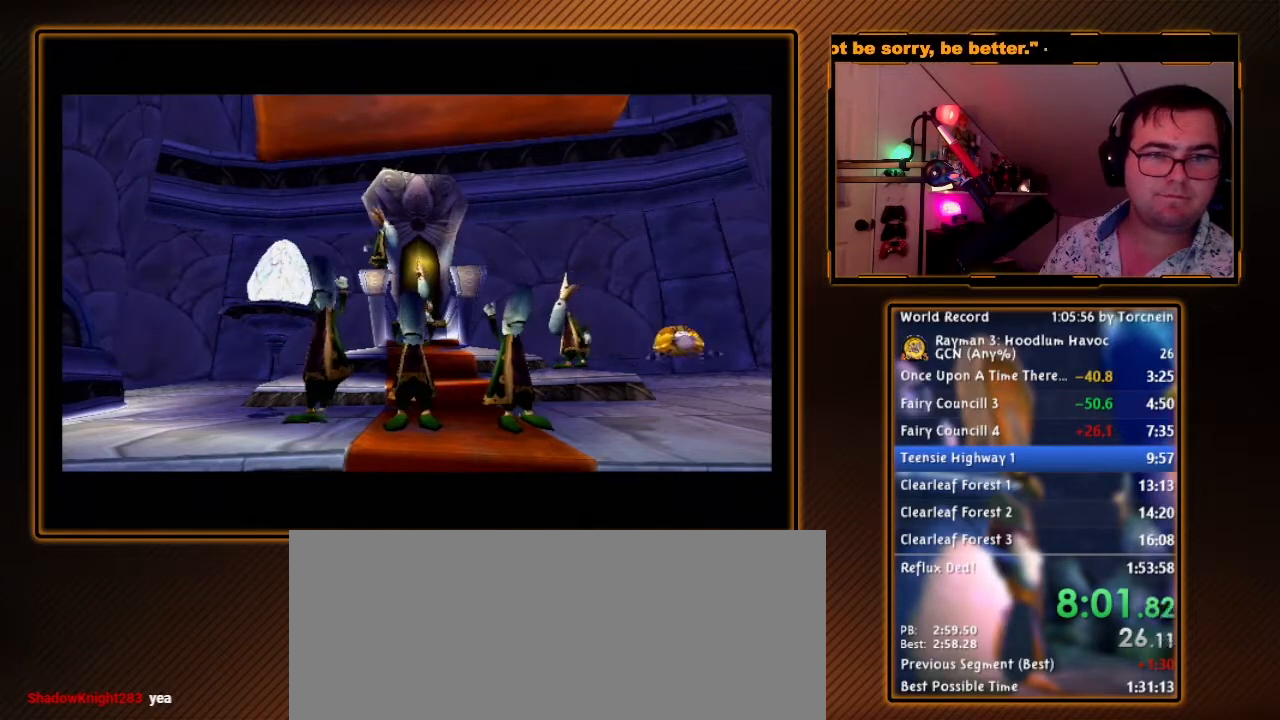
{"buttons": [], "left_stick": "up", "right_stick": "center", "events": []}
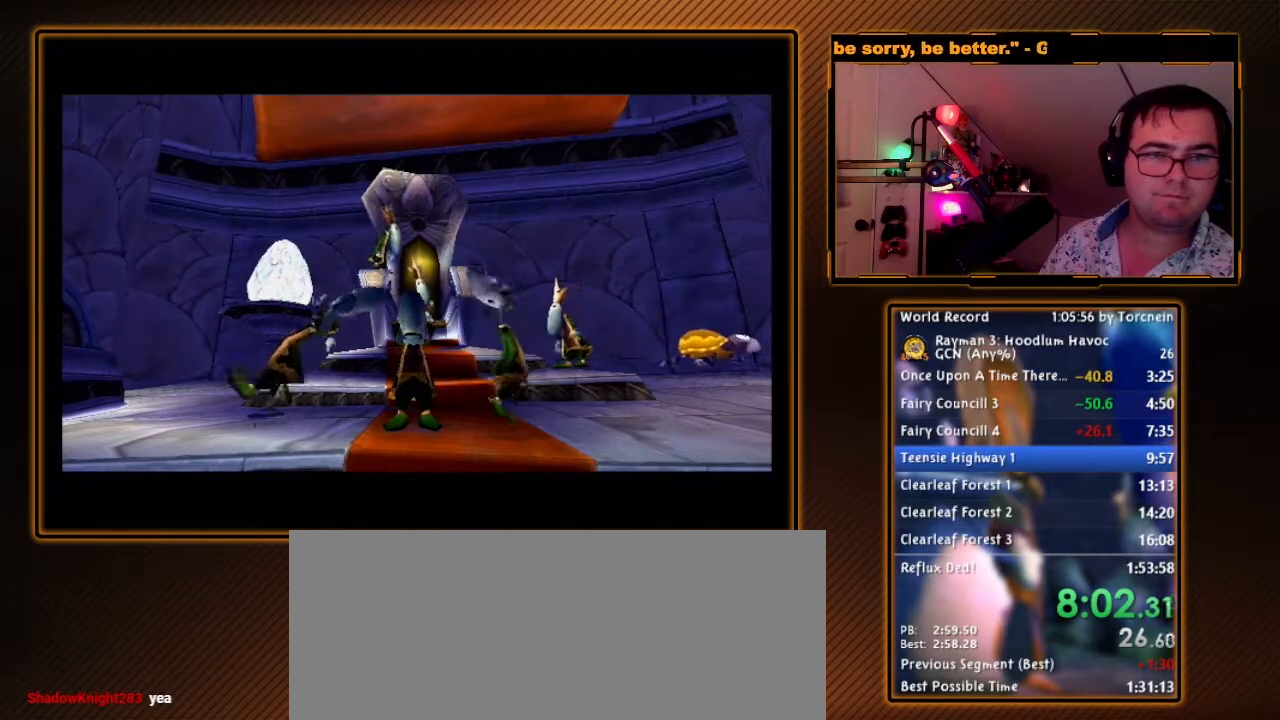
{"buttons": [], "left_stick": "up", "right_stick": "center", "events": []}
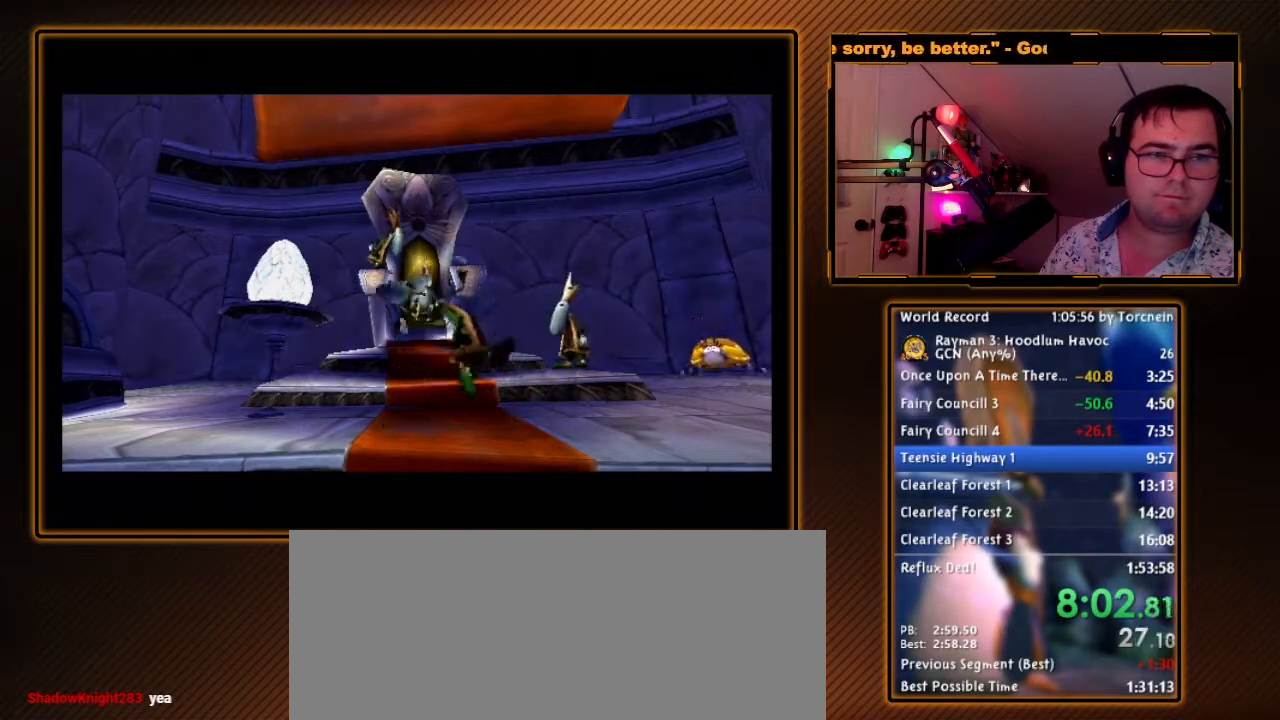
{"buttons": [], "left_stick": "up", "right_stick": "center", "events": []}
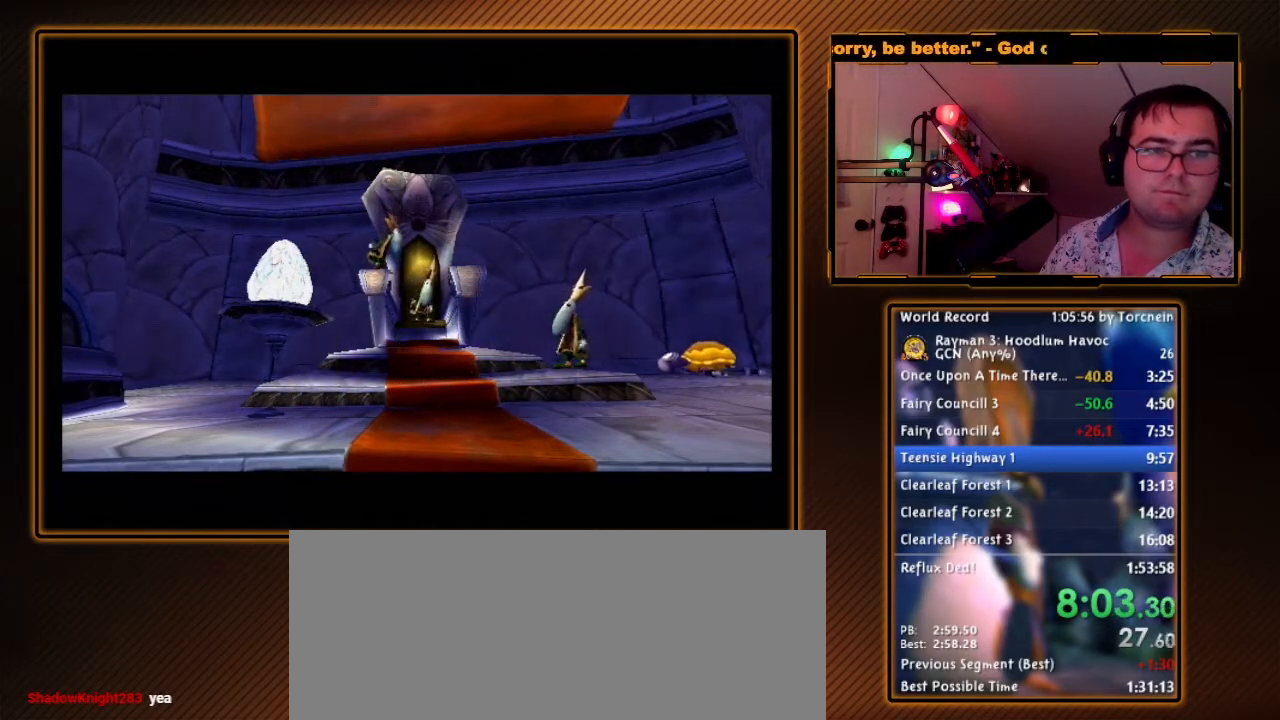
{"buttons": [], "left_stick": "up", "right_stick": "center", "events": []}
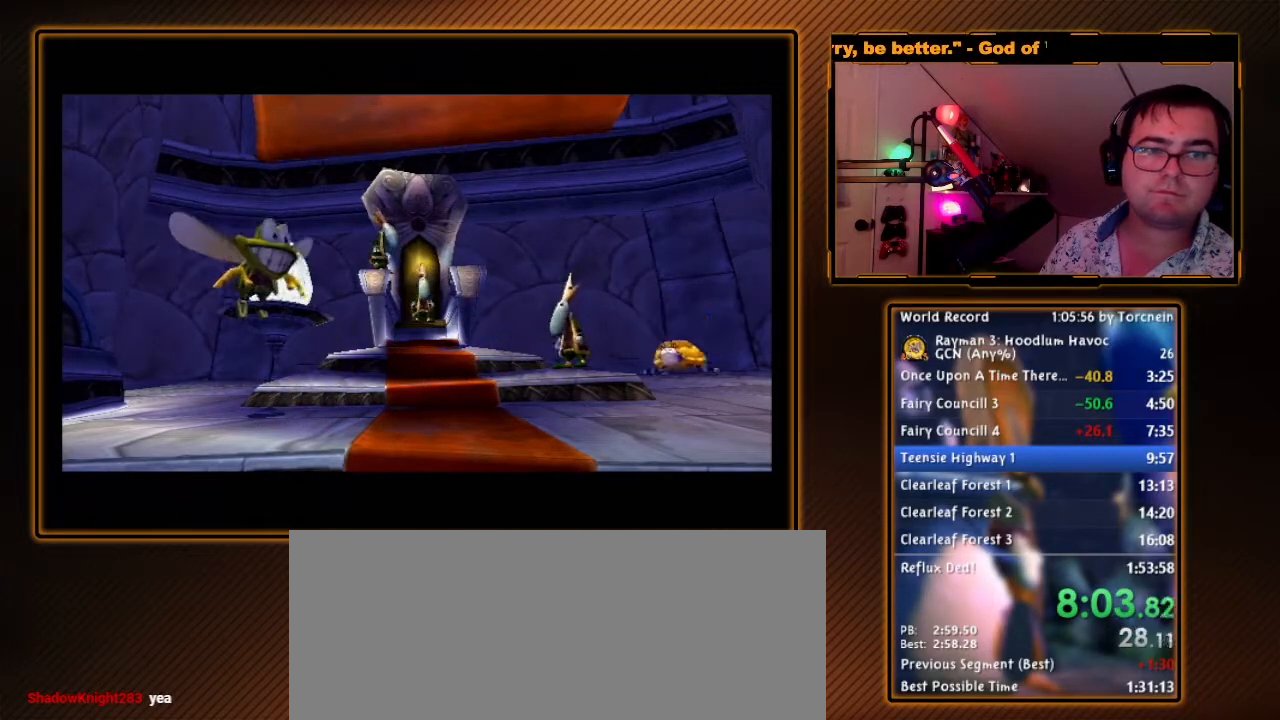
{"buttons": [], "left_stick": "up", "right_stick": "center", "events": []}
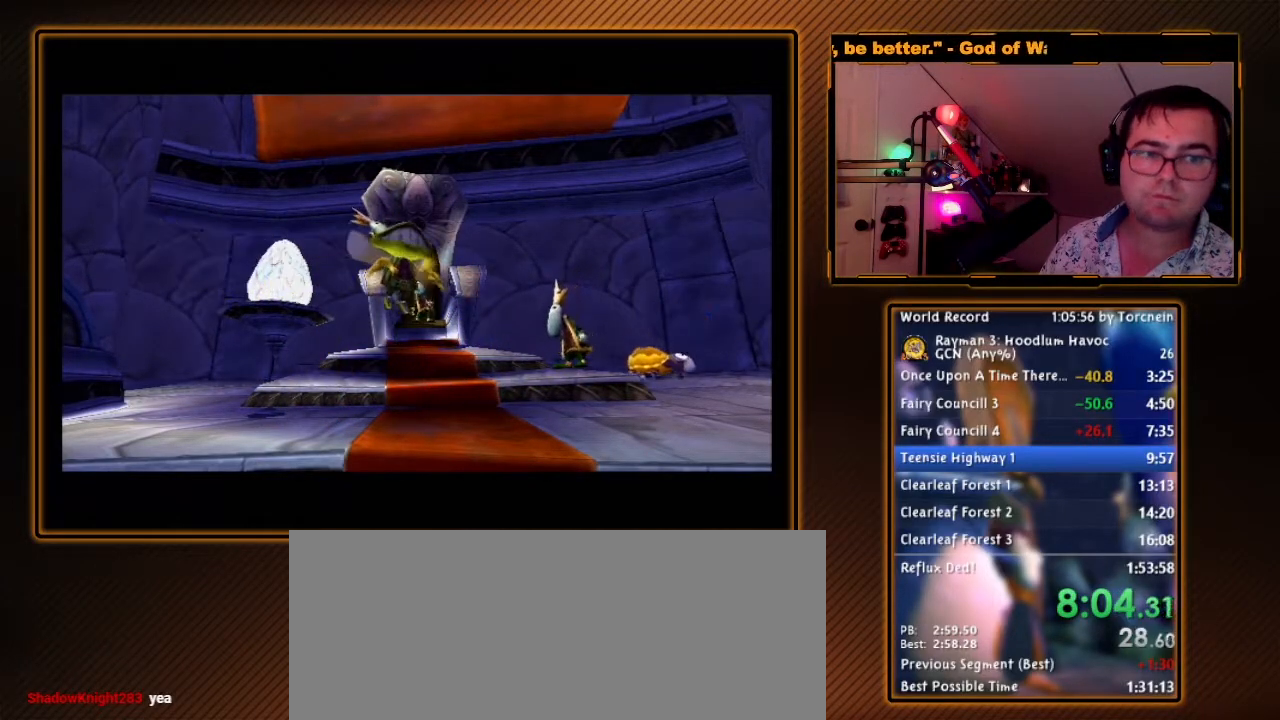
{"buttons": [], "left_stick": "up", "right_stick": "center", "events": []}
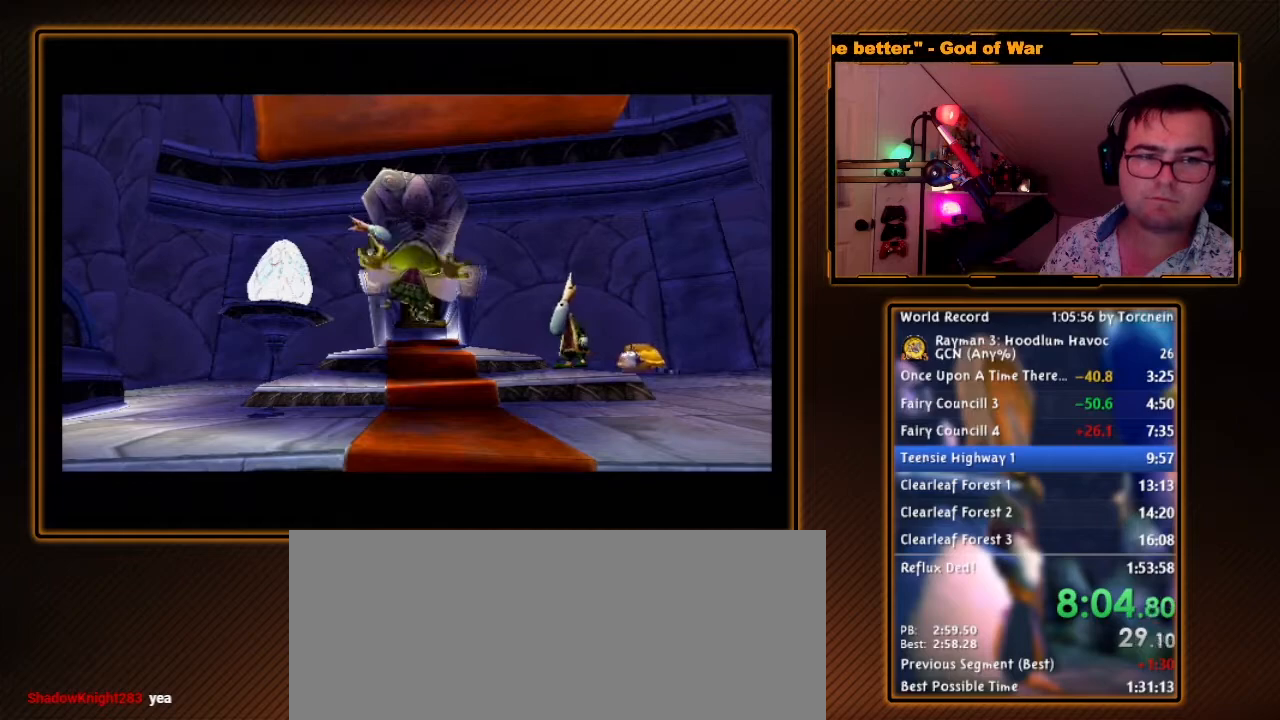
{"buttons": [], "left_stick": "up", "right_stick": "center", "events": []}
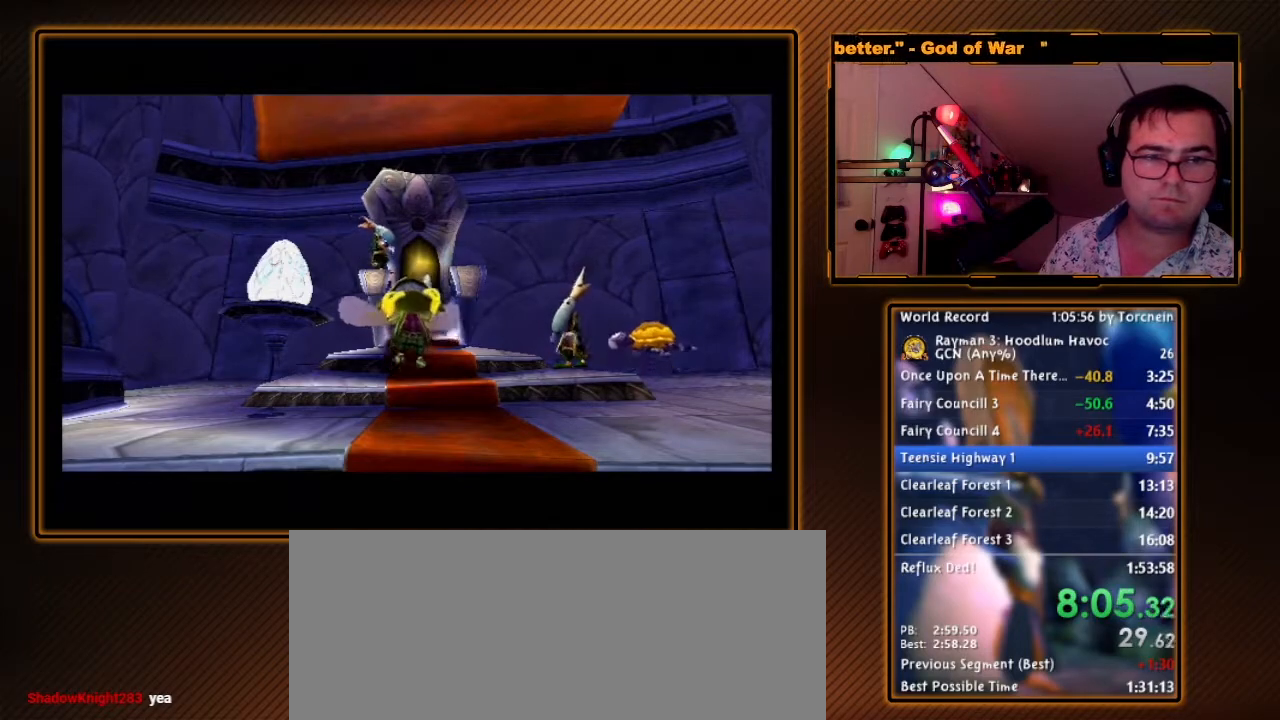
{"buttons": [], "left_stick": "up", "right_stick": "center", "events": []}
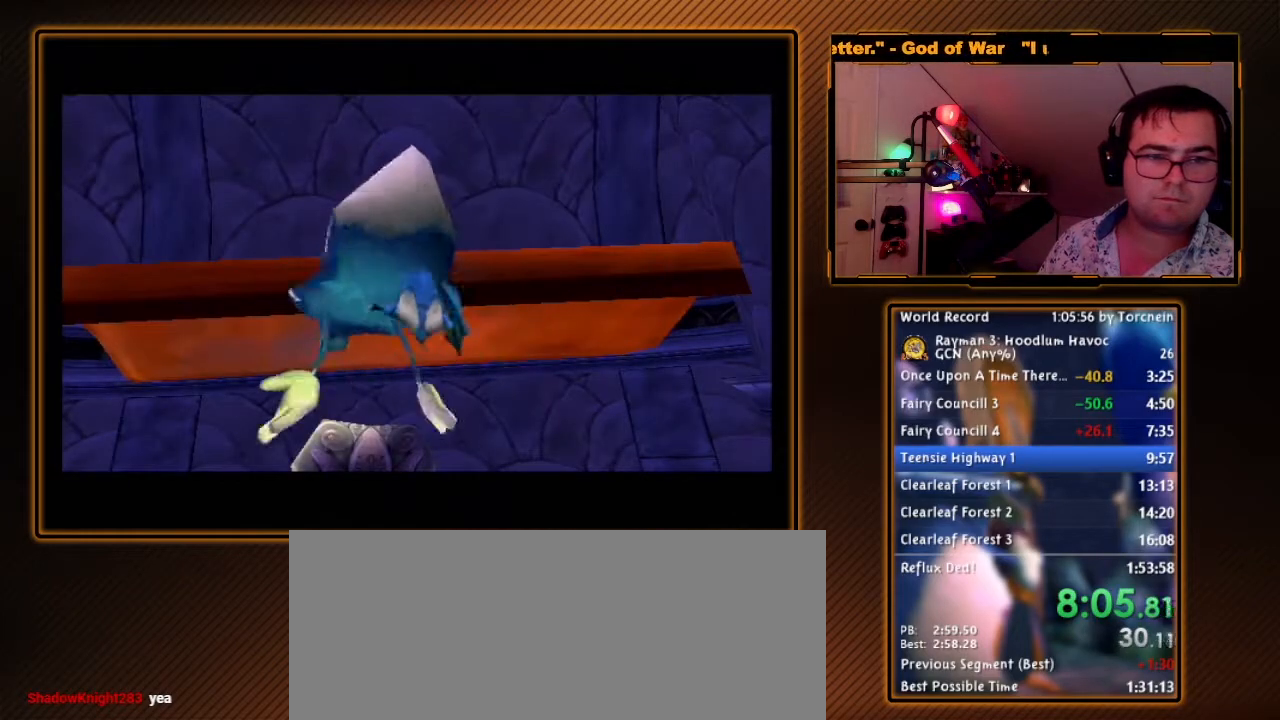
{"buttons": [], "left_stick": "up", "right_stick": "center", "events": []}
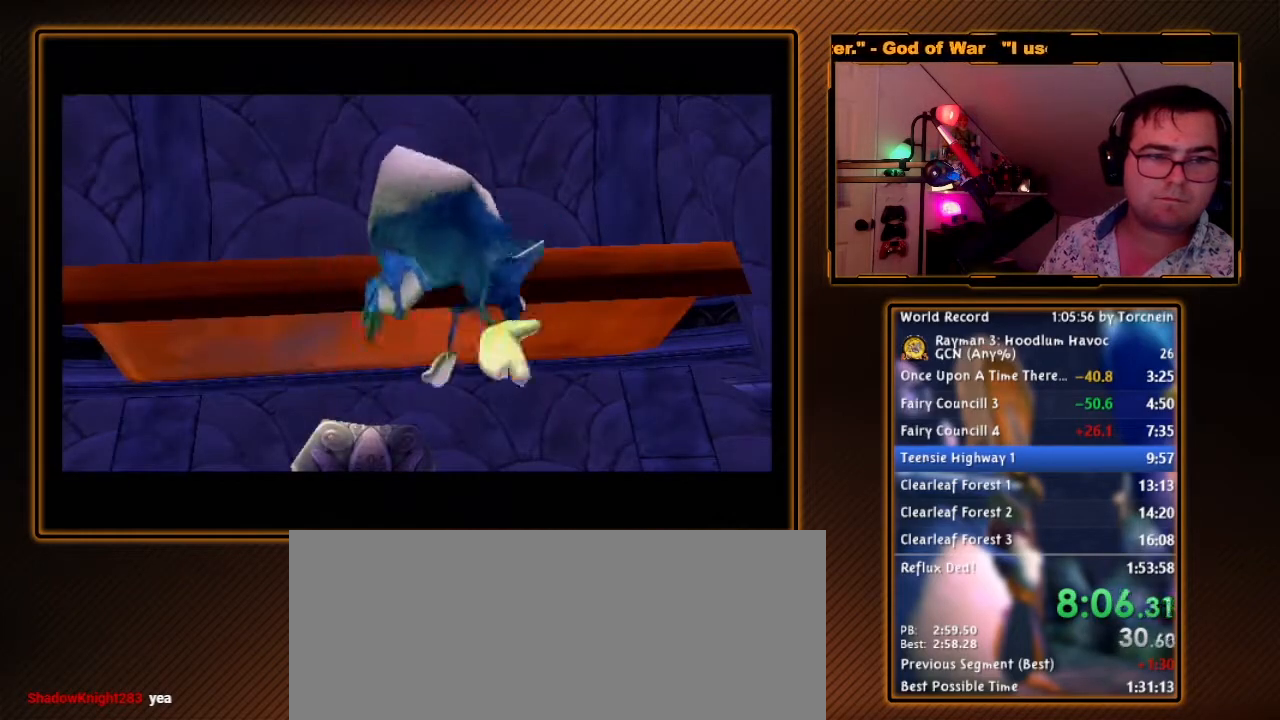
{"buttons": [], "left_stick": "up", "right_stick": "center", "events": []}
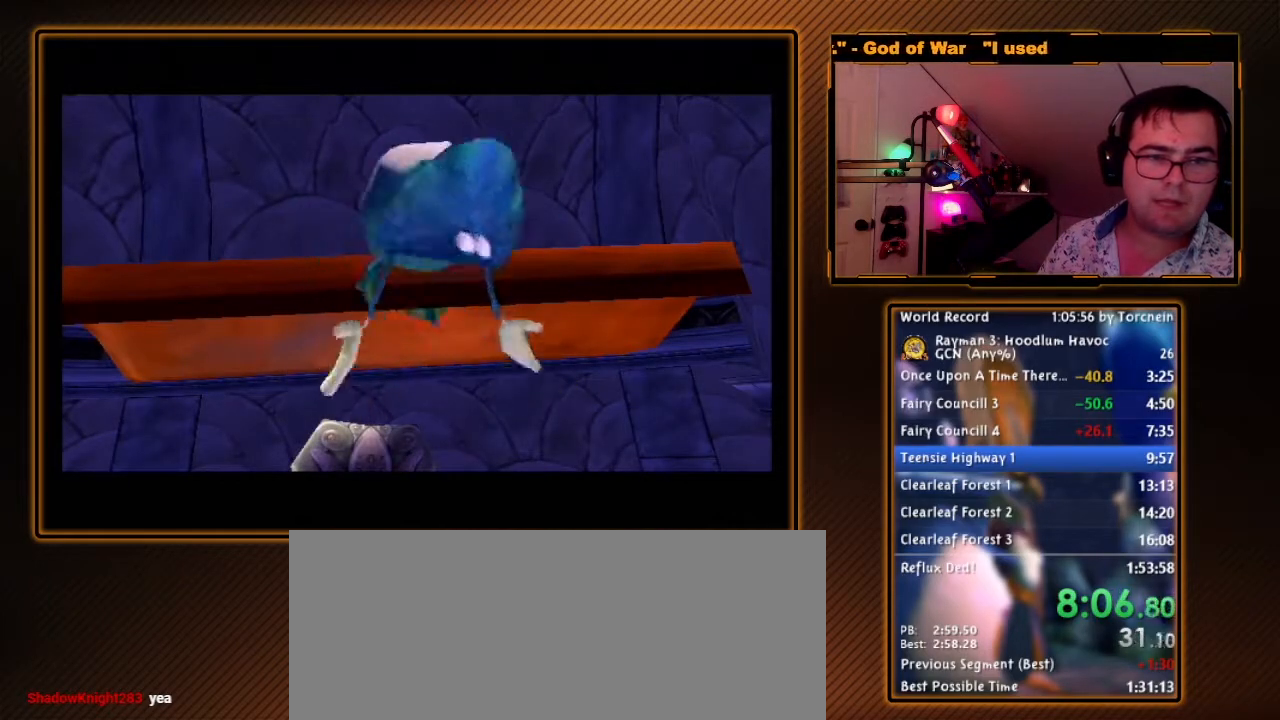
{"buttons": [], "left_stick": "up", "right_stick": "center", "events": []}
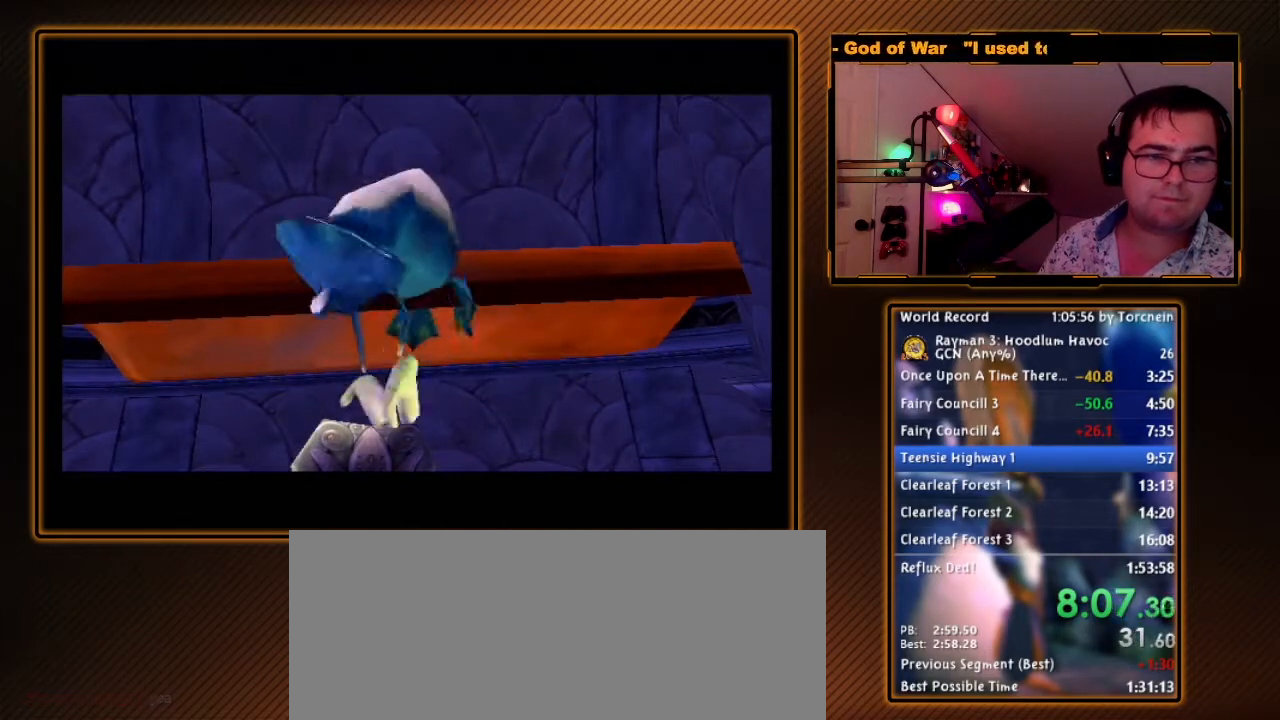
{"buttons": [], "left_stick": "up", "right_stick": "center", "events": []}
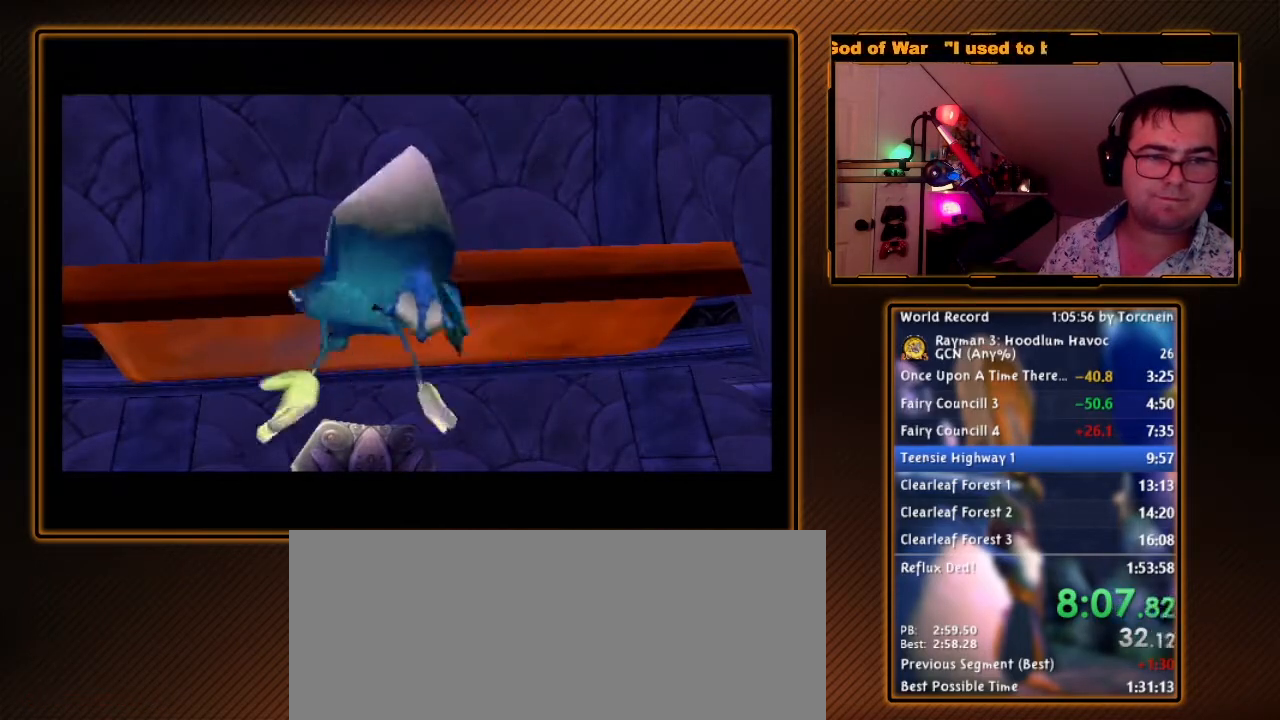
{"buttons": [], "left_stick": "up", "right_stick": "center", "events": []}
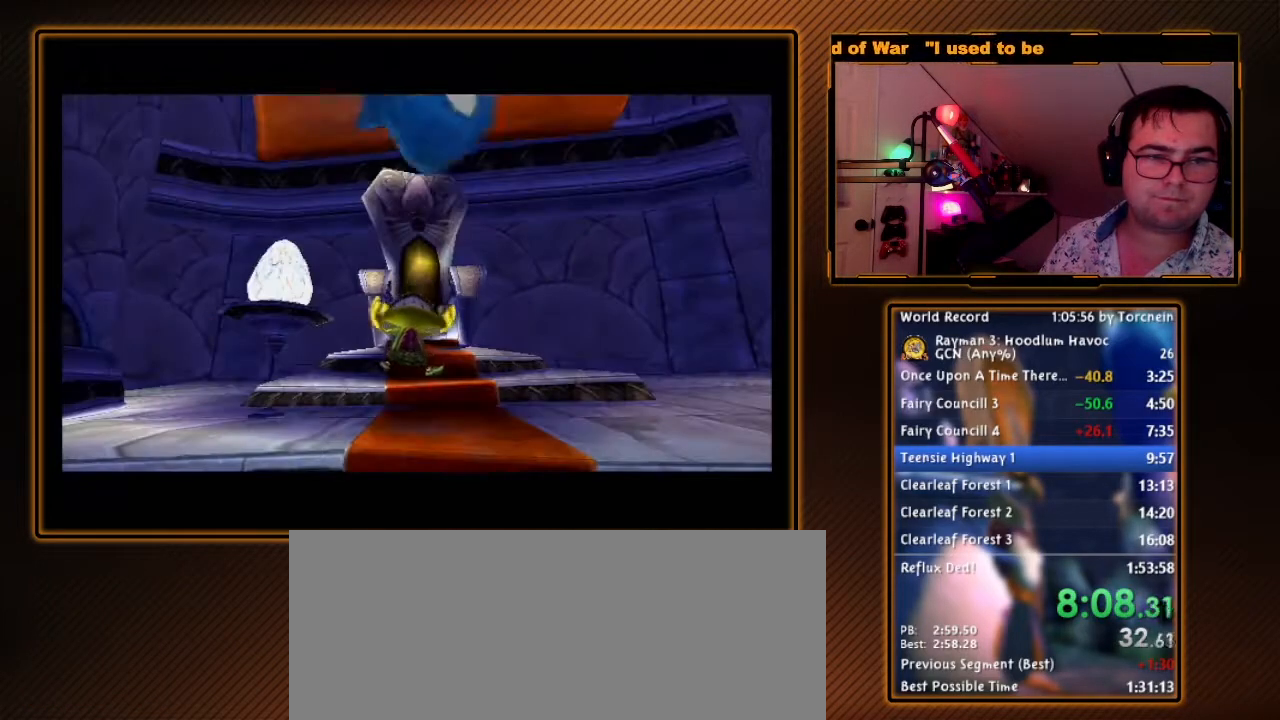
{"buttons": [], "left_stick": "up", "right_stick": "center", "events": []}
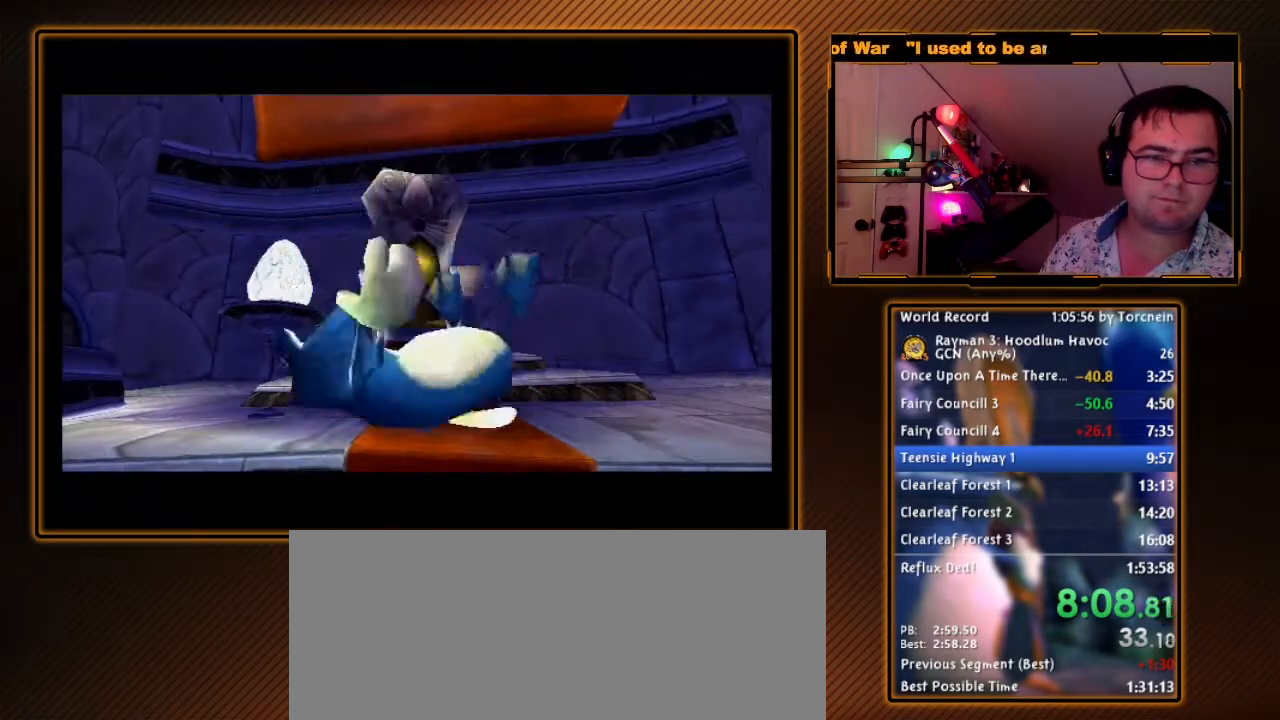
{"buttons": [], "left_stick": "up", "right_stick": "center", "events": []}
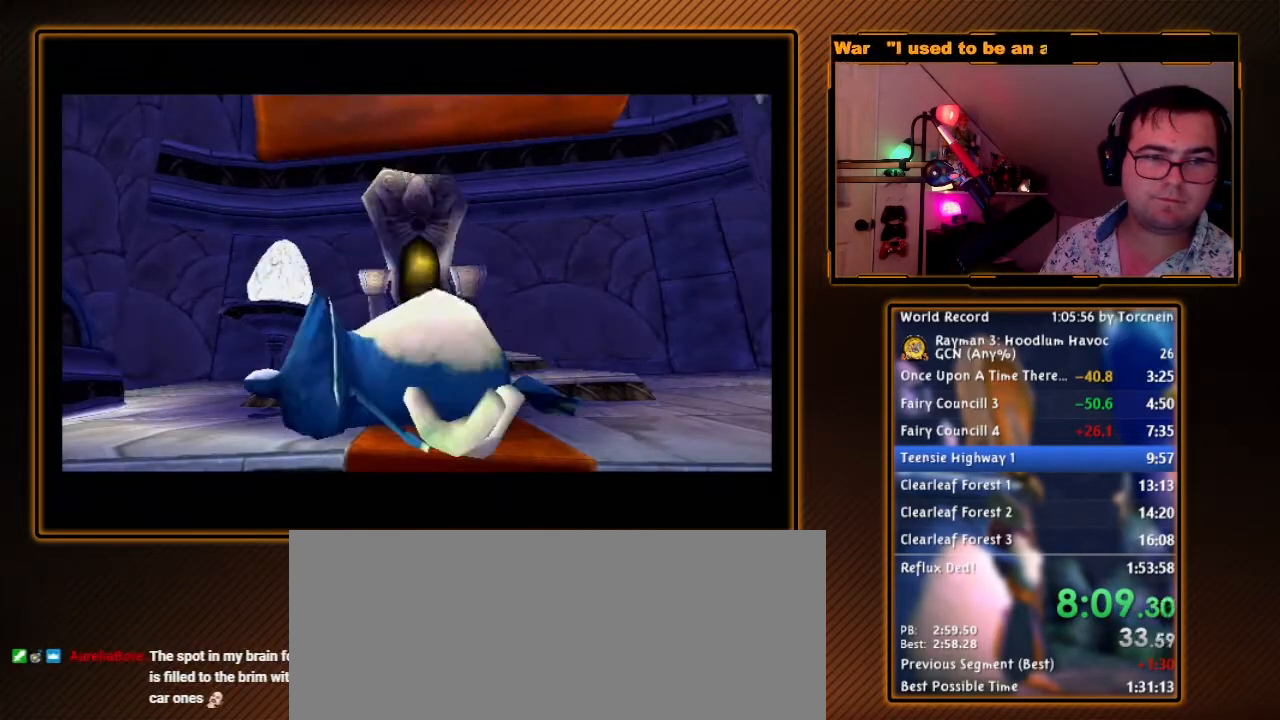
{"buttons": [], "left_stick": "up", "right_stick": "center", "events": []}
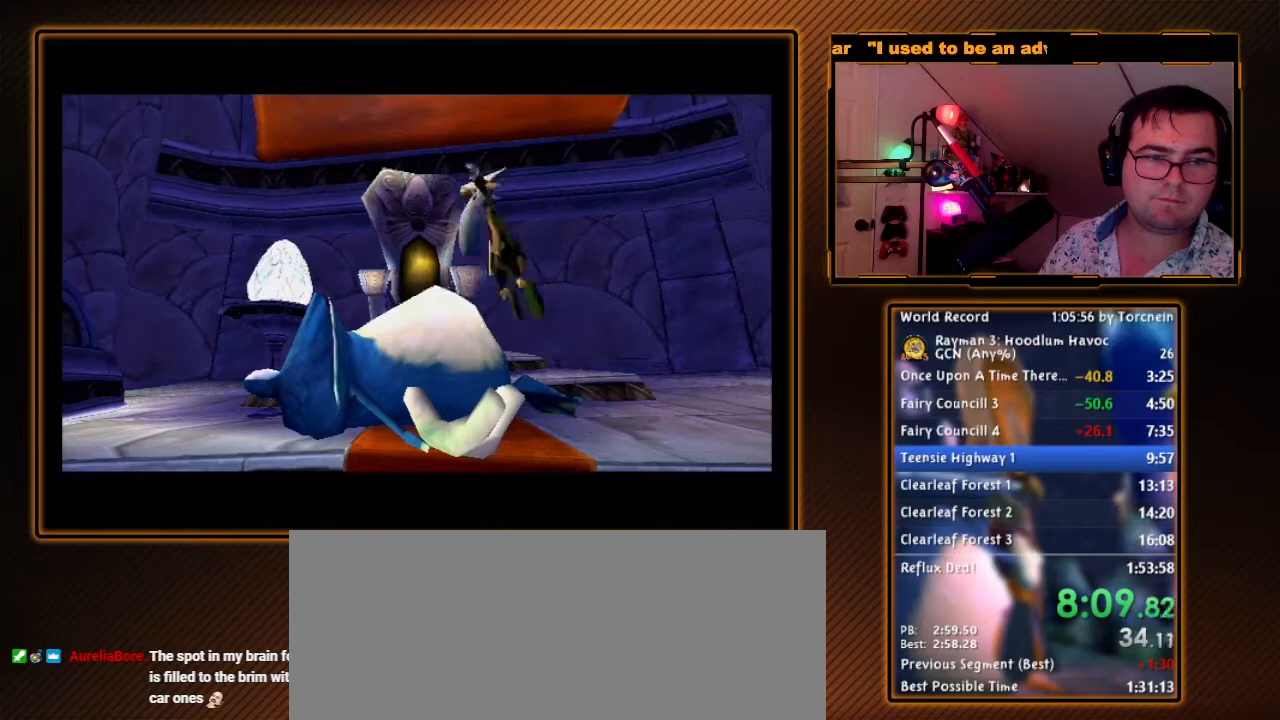
{"buttons": [], "left_stick": "up", "right_stick": "center", "events": []}
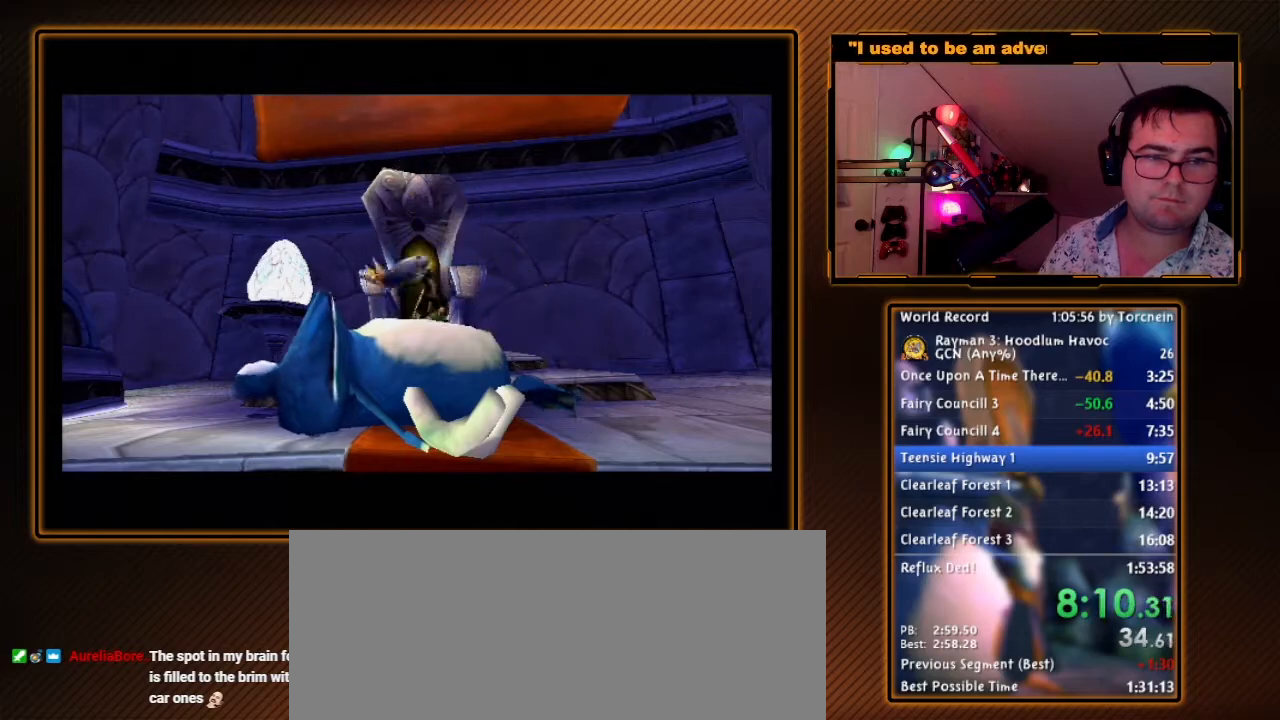
{"buttons": [], "left_stick": "up", "right_stick": "center", "events": []}
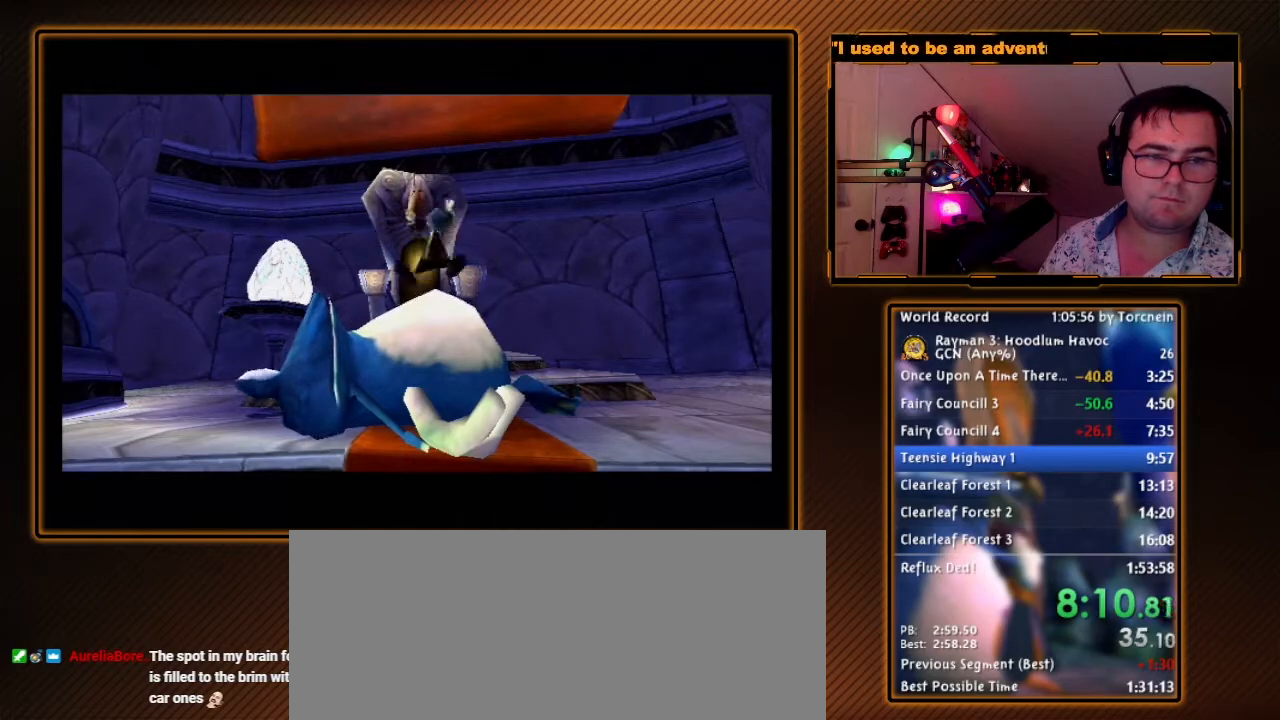
{"buttons": [], "left_stick": "up", "right_stick": "center", "events": []}
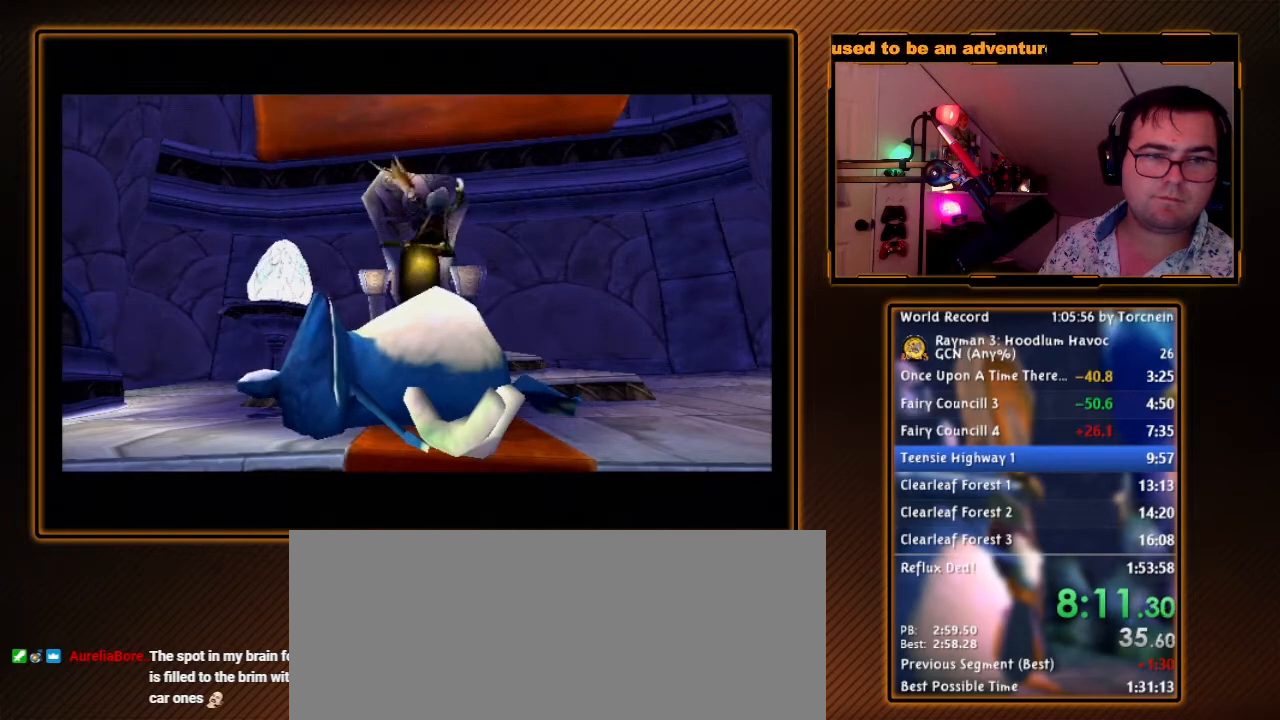
{"buttons": [], "left_stick": "up", "right_stick": "center", "events": []}
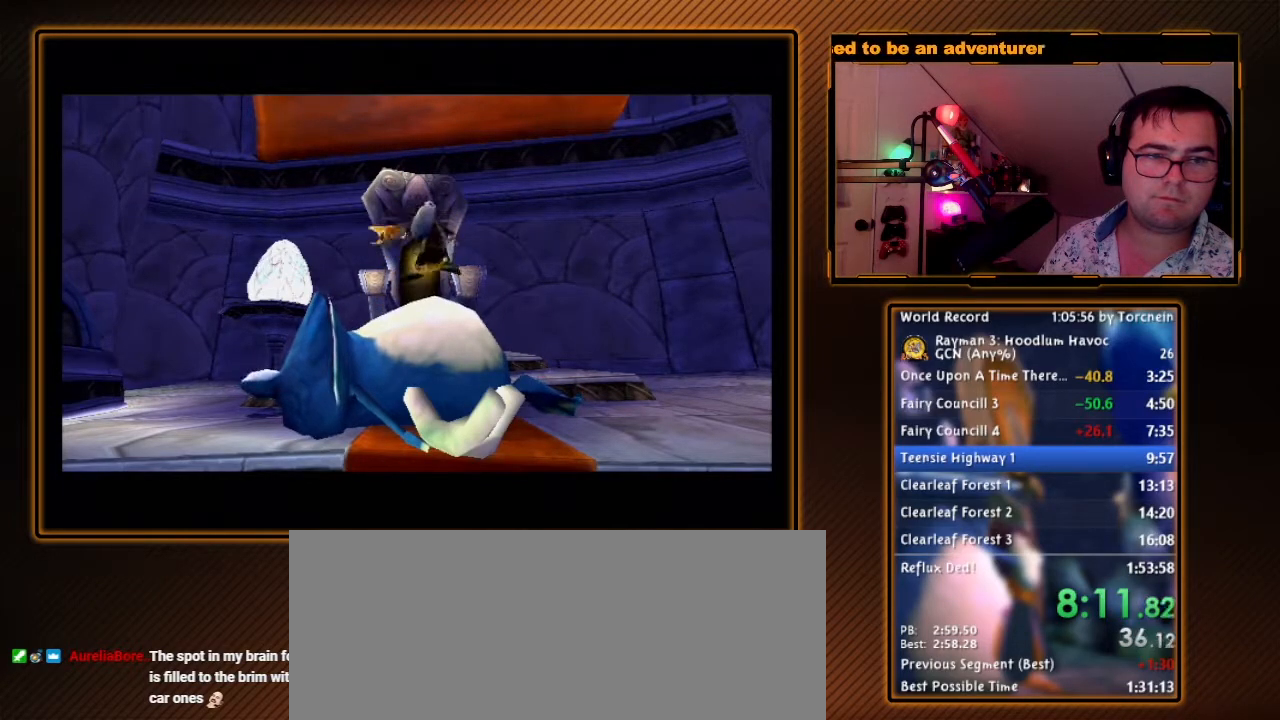
{"buttons": [], "left_stick": "up", "right_stick": "center", "events": []}
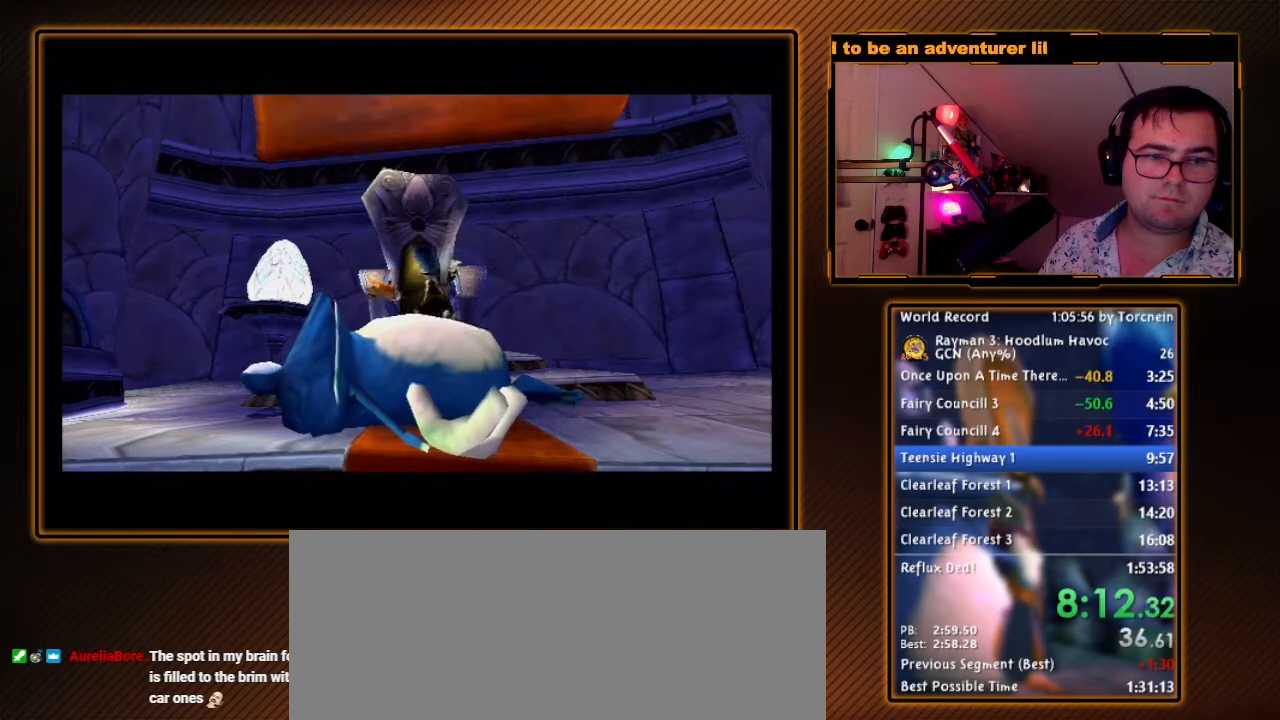
{"buttons": [], "left_stick": "up", "right_stick": "center", "events": []}
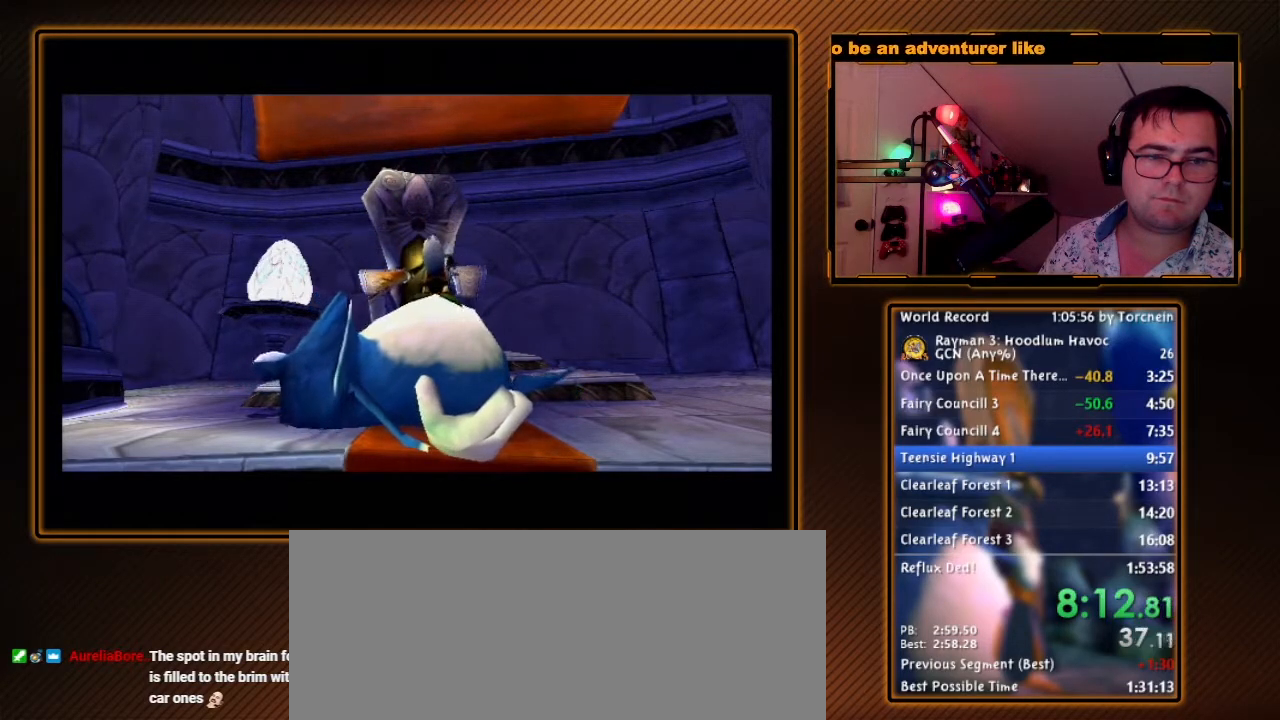
{"buttons": [], "left_stick": "up", "right_stick": "center", "events": []}
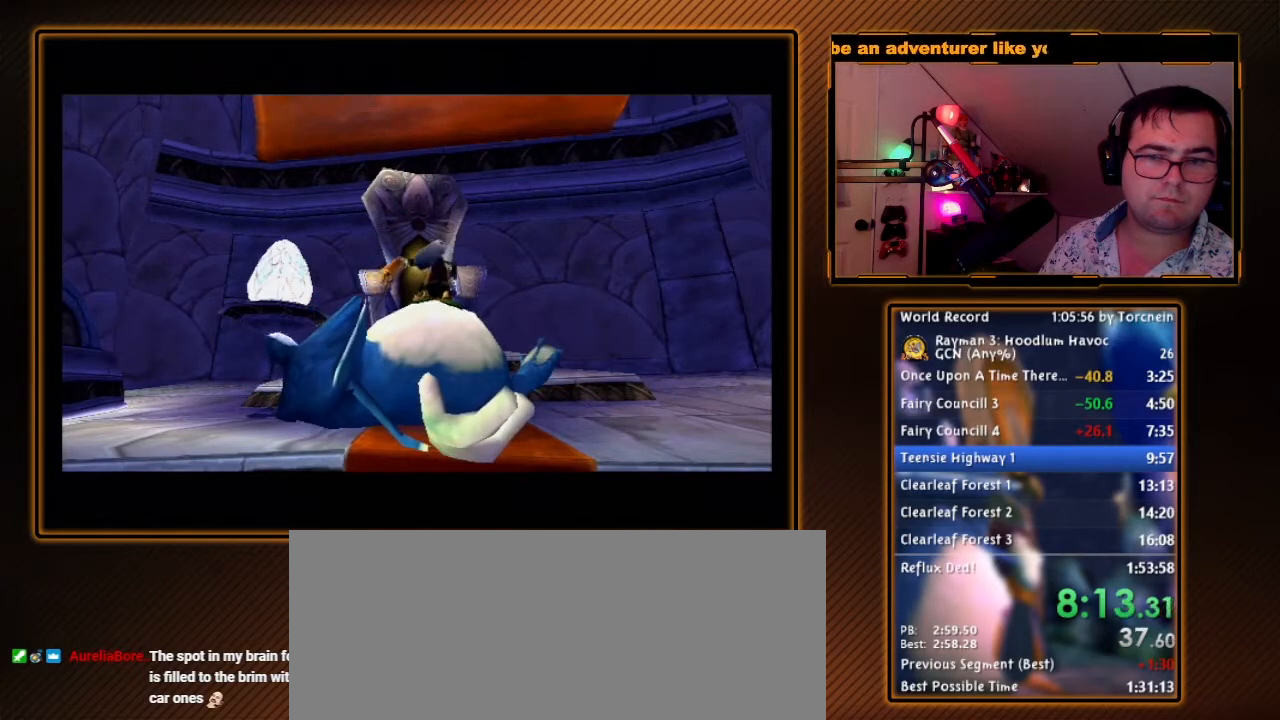
{"buttons": [], "left_stick": "up", "right_stick": "center", "events": []}